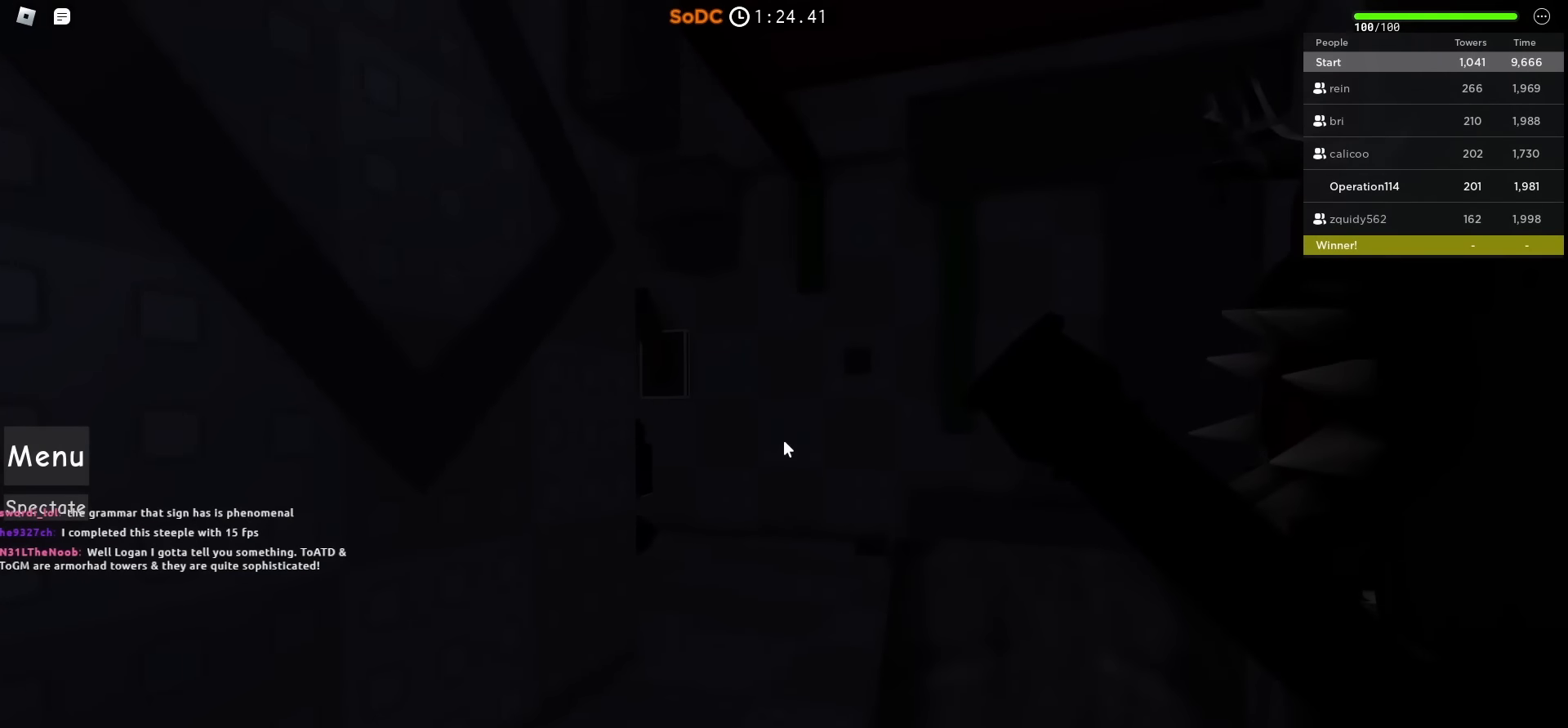
Gameplay with keyboard; each line is a JSON object with the keys held at the frame after it. "events" lists presses ("down") and releases ("up") of "a", "ctrl", "d", "e", "f", "q", "r", "s", "shift", "space", "tab" and "w" between this image and that frame as [ms after this image, input, new state], when the widget could be followed in between. No other keys are recorded. Mouse input is not recorded.
{"keys": [], "events": []}
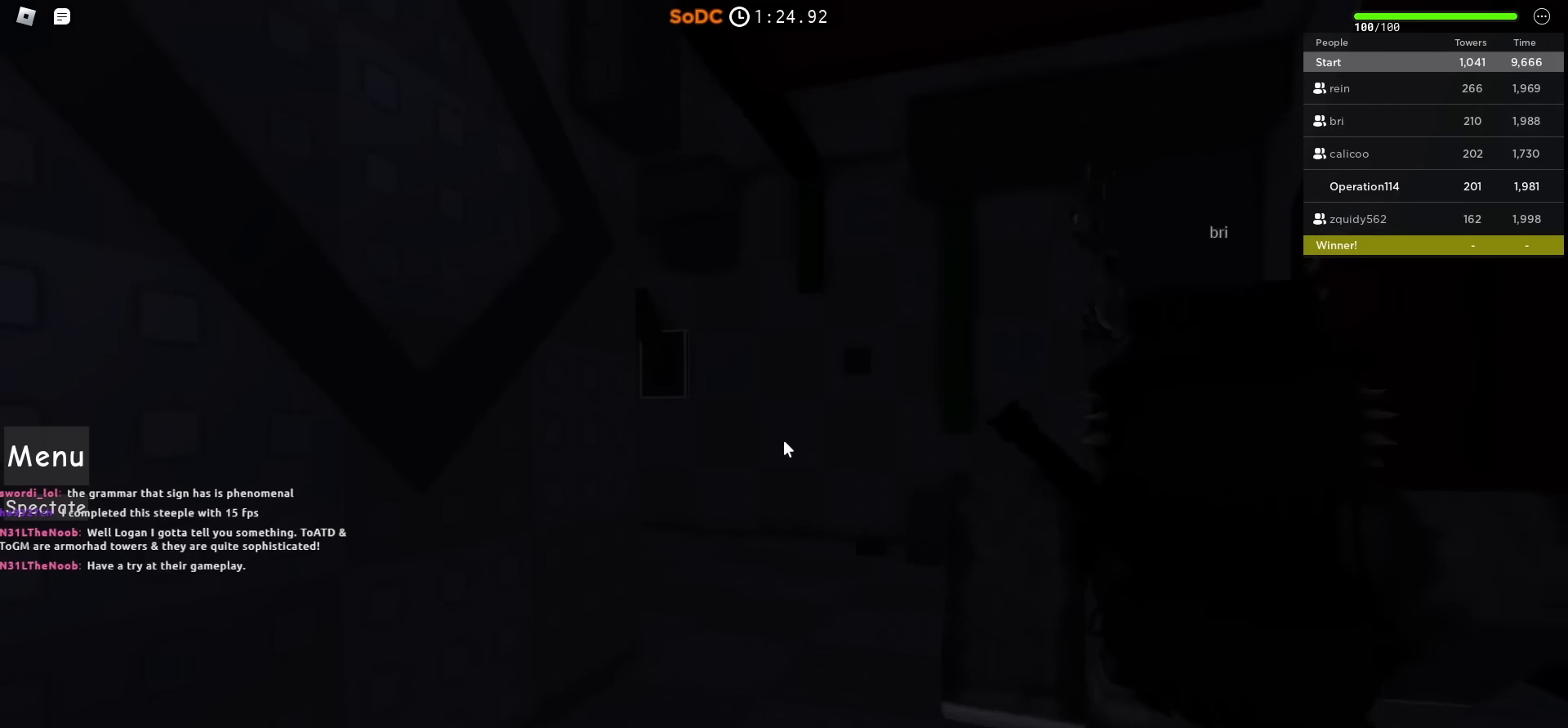
{"keys": [], "events": []}
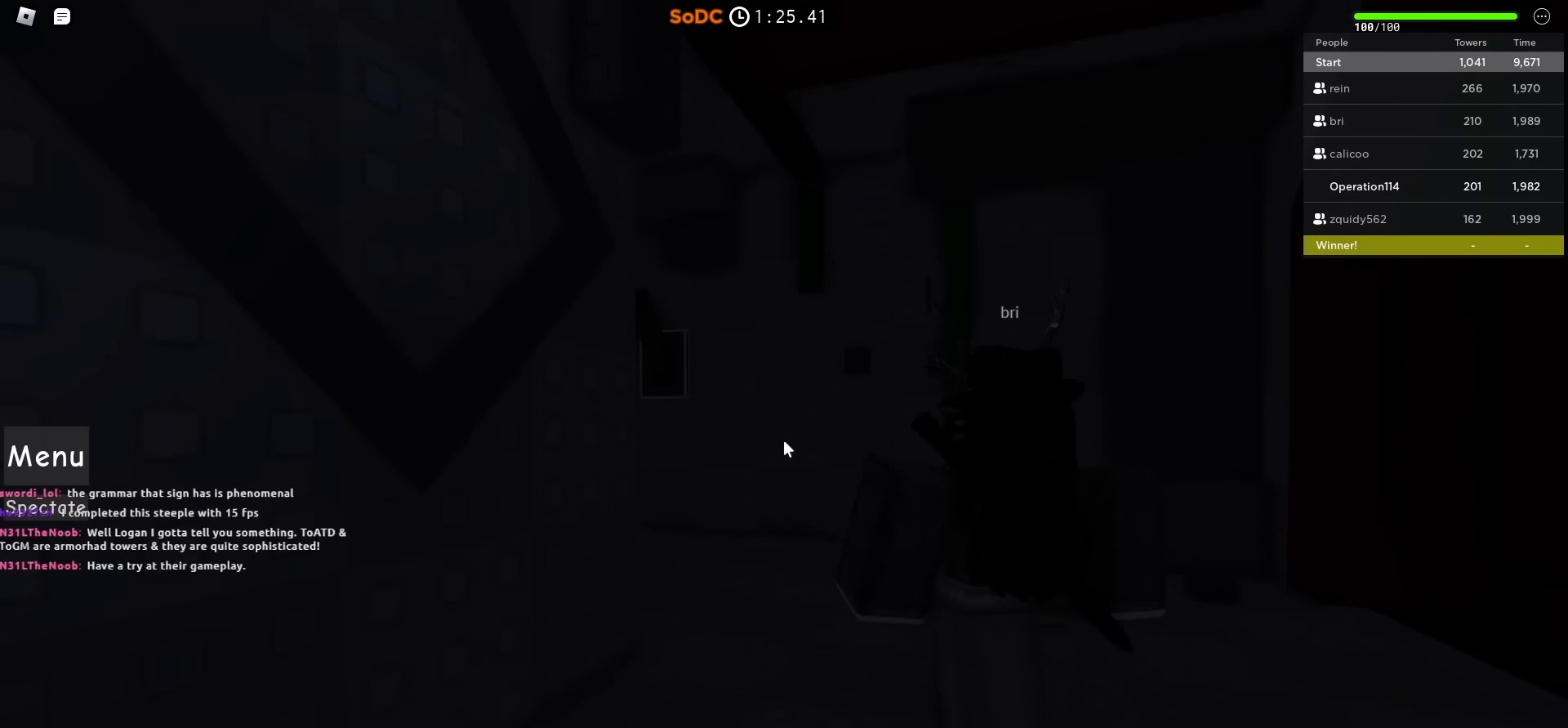
{"keys": [], "events": []}
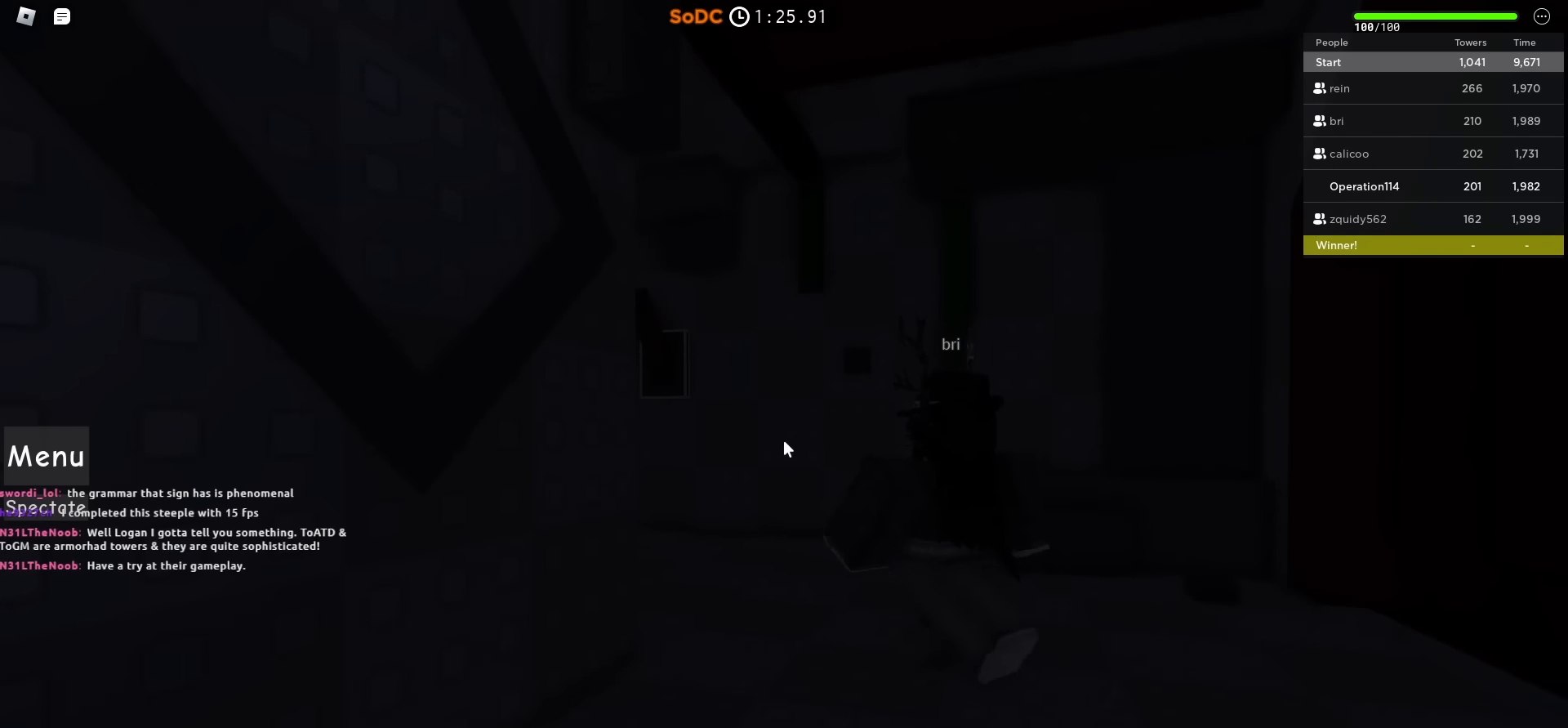
{"keys": [], "events": []}
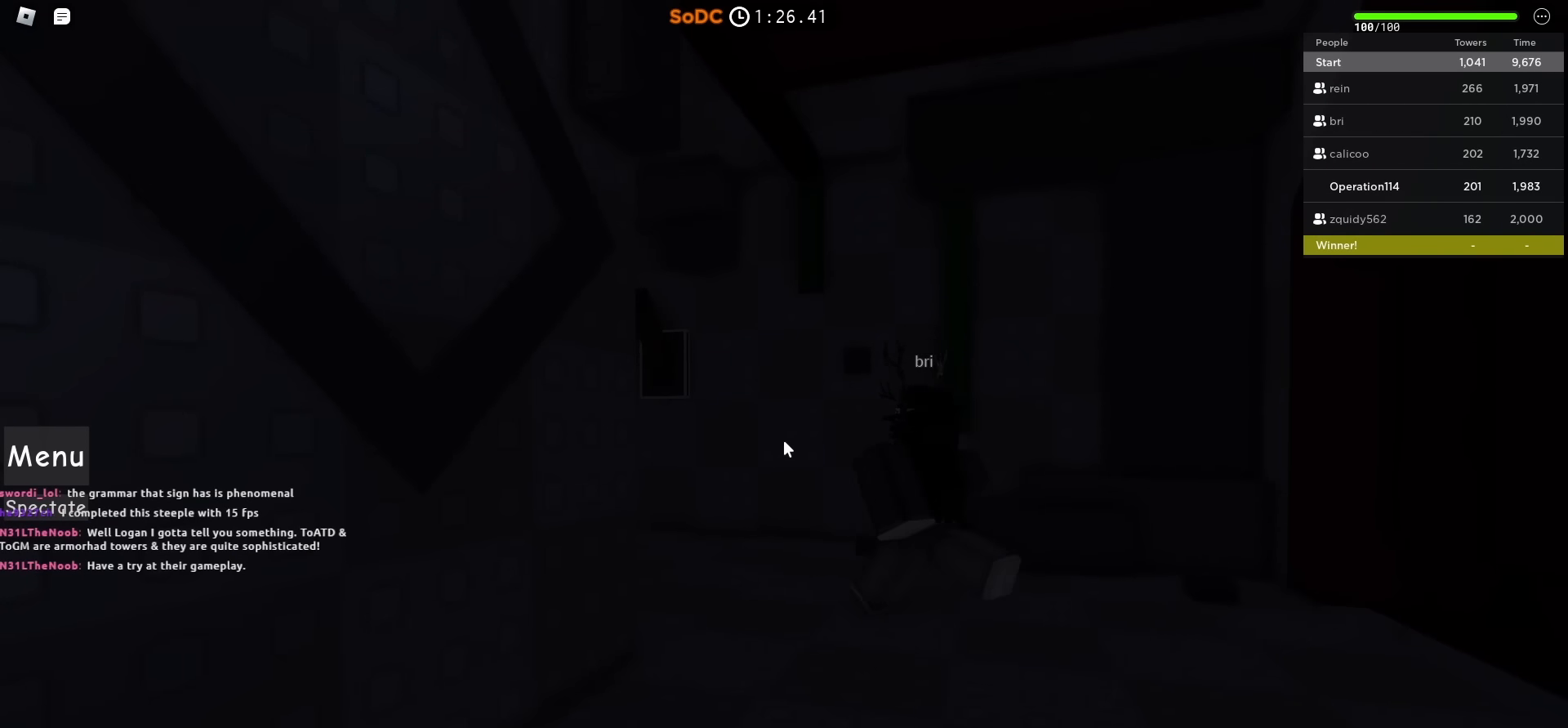
{"keys": [], "events": []}
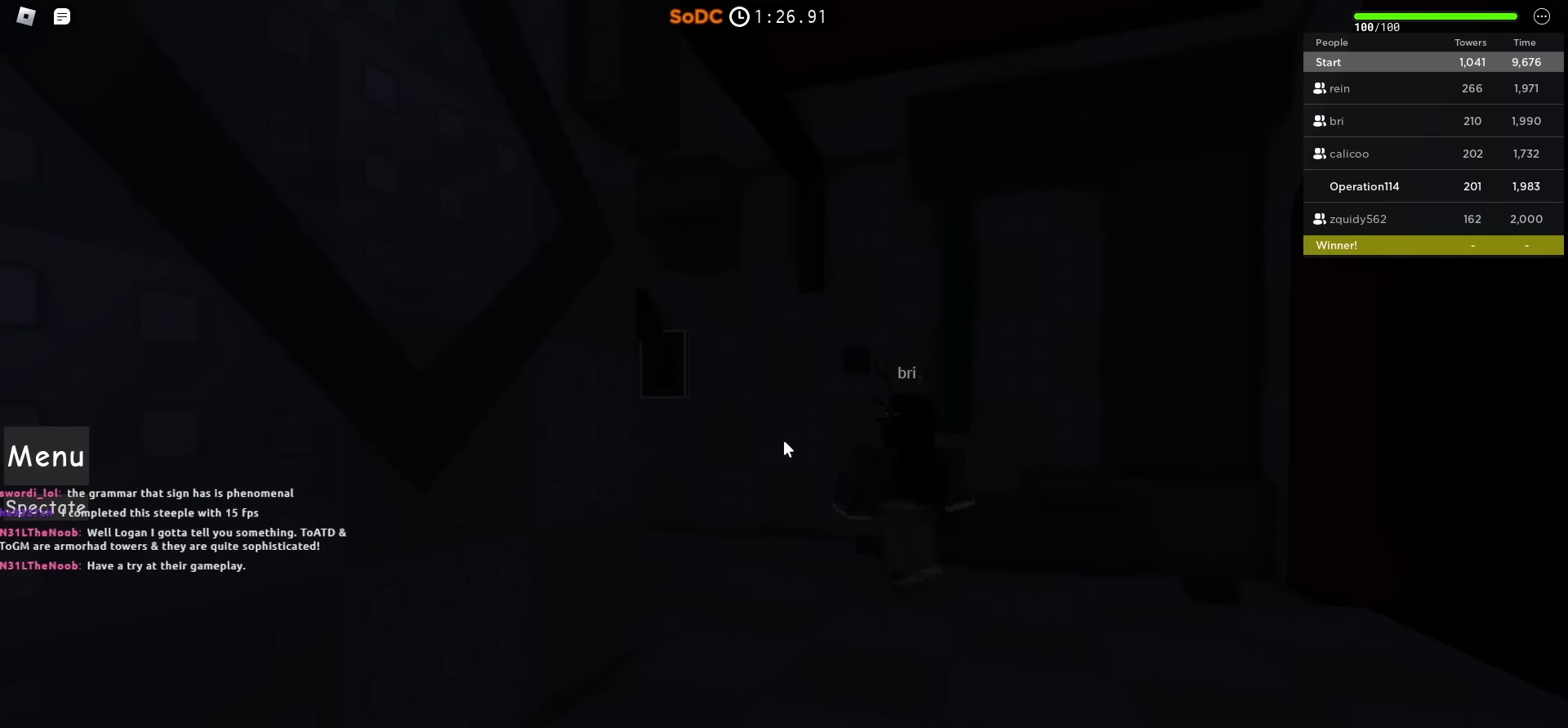
{"keys": [], "events": []}
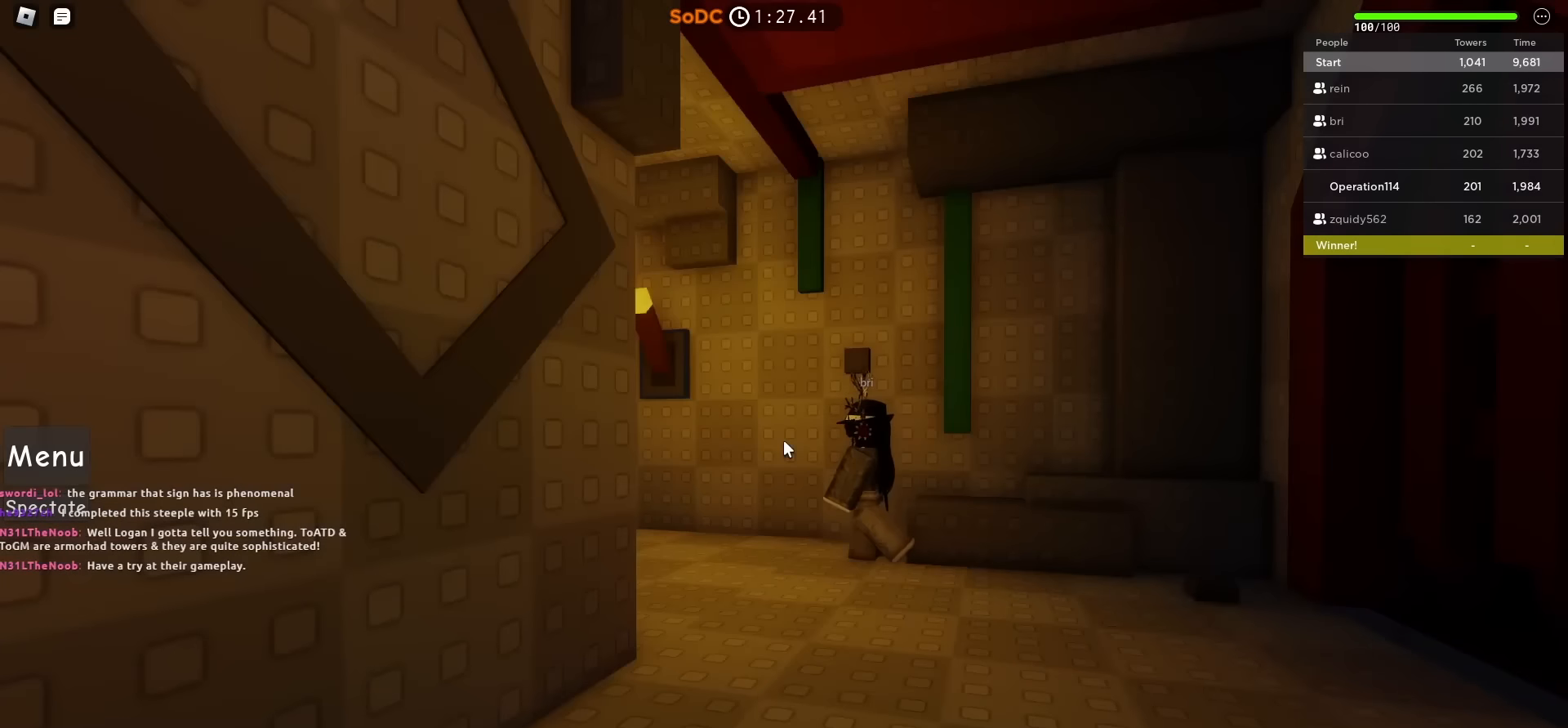
{"keys": ["d", "w"], "events": [[100, "w", "down"], [234, "d", "down"]]}
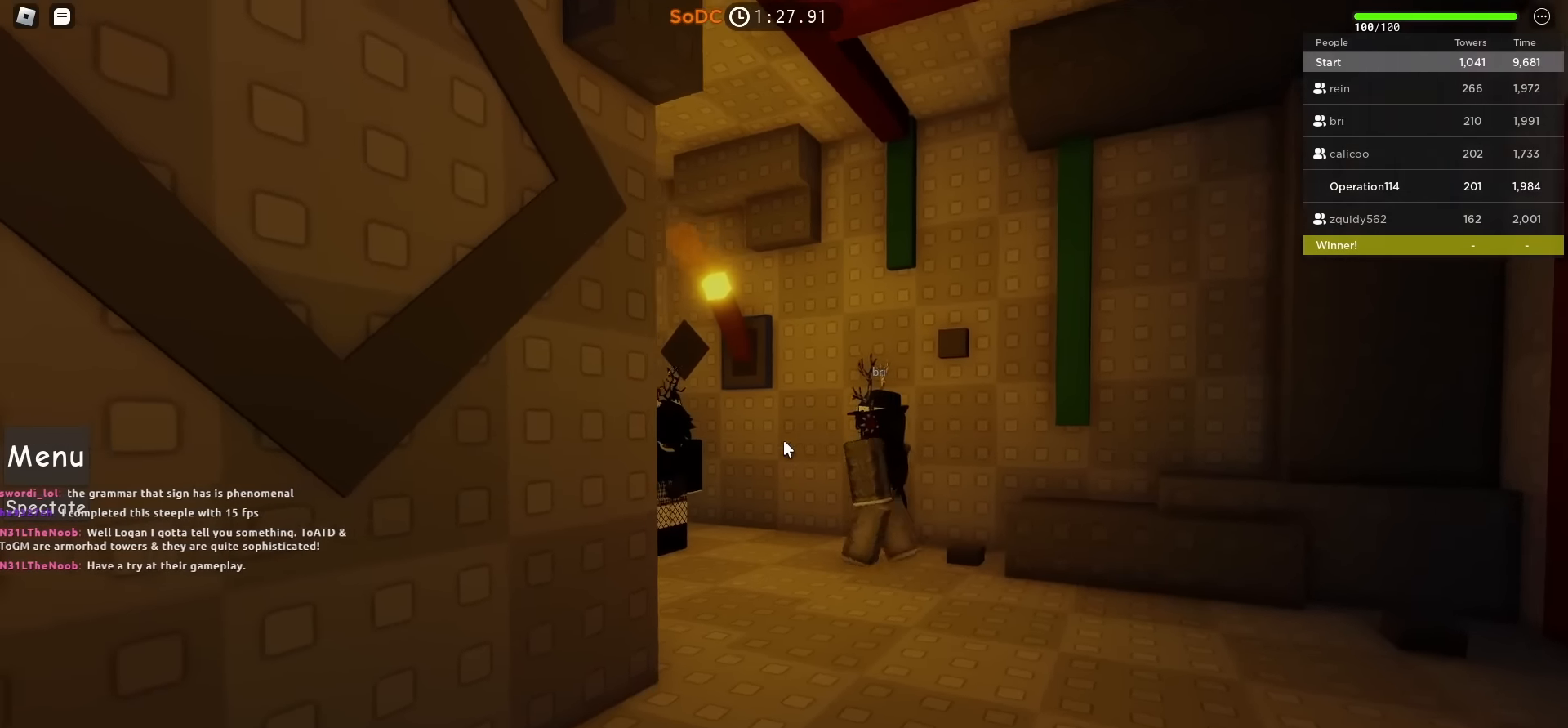
{"keys": ["d", "w"], "events": []}
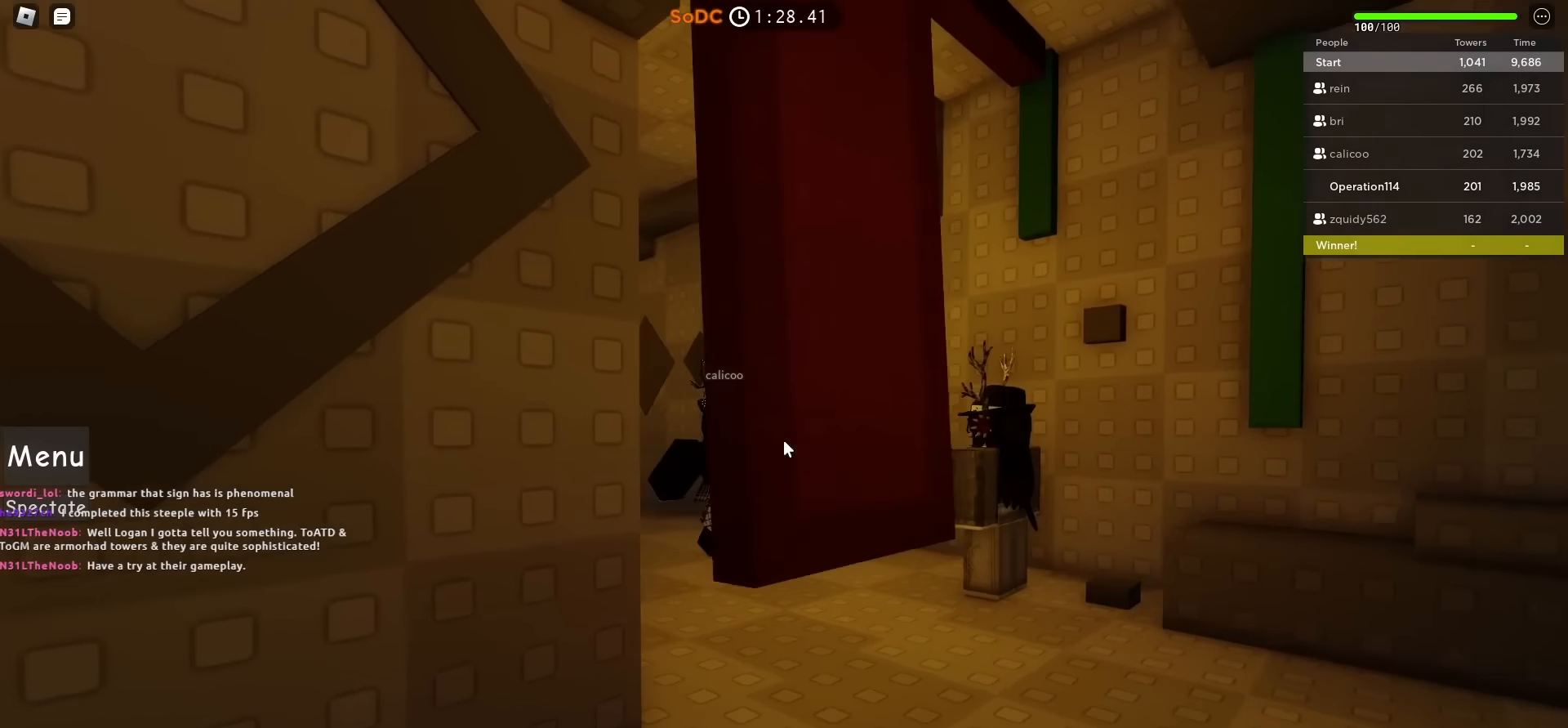
{"keys": ["d", "w"], "events": []}
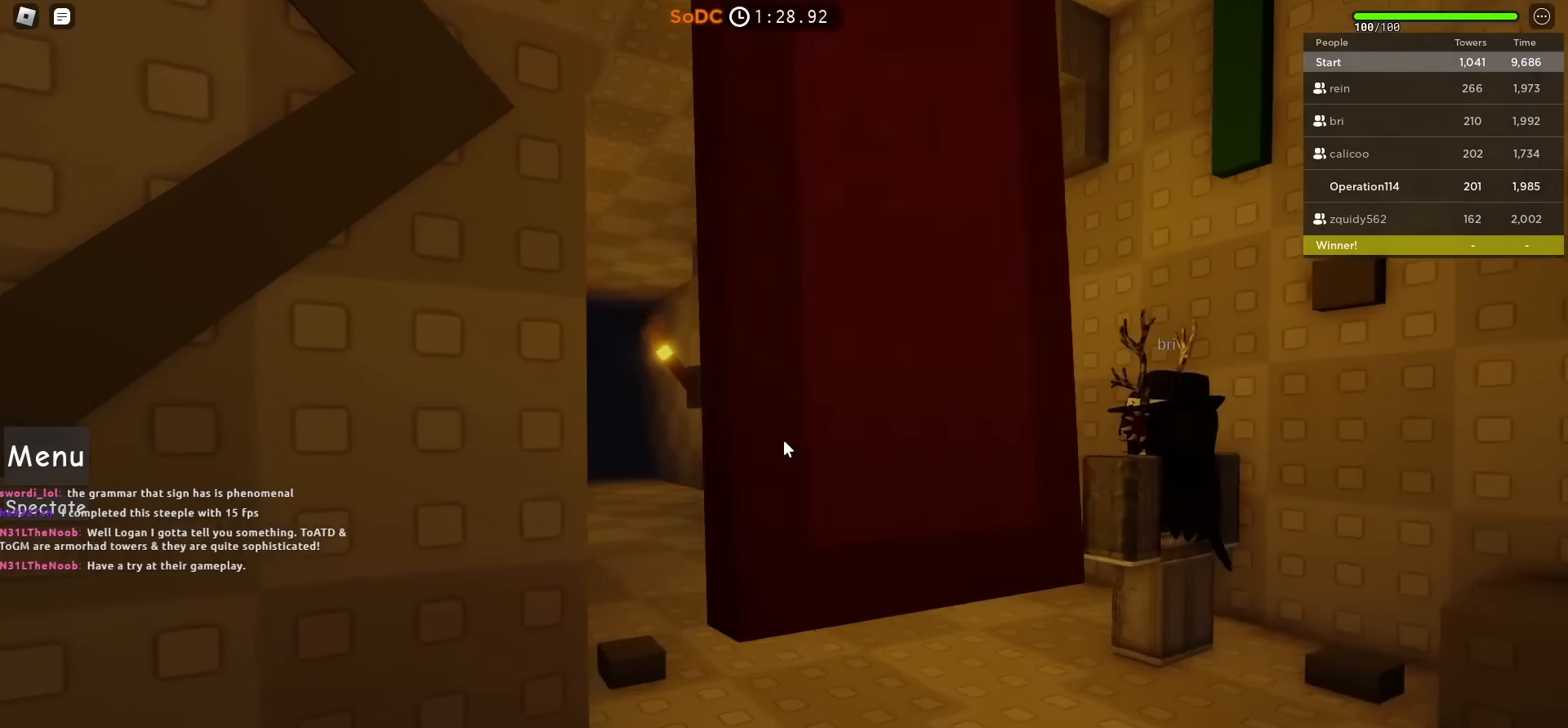
{"keys": ["d", "w"], "events": []}
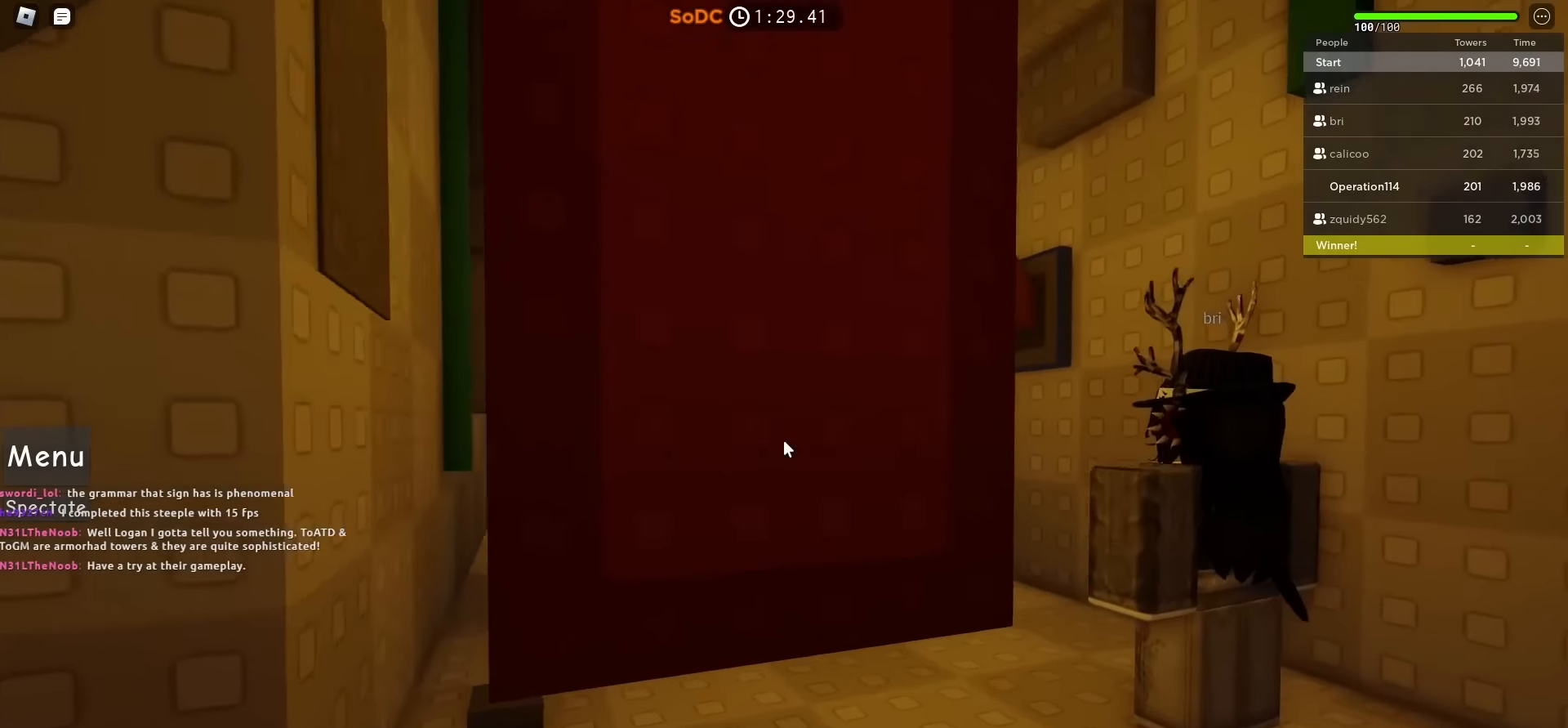
{"keys": ["d", "w"], "events": []}
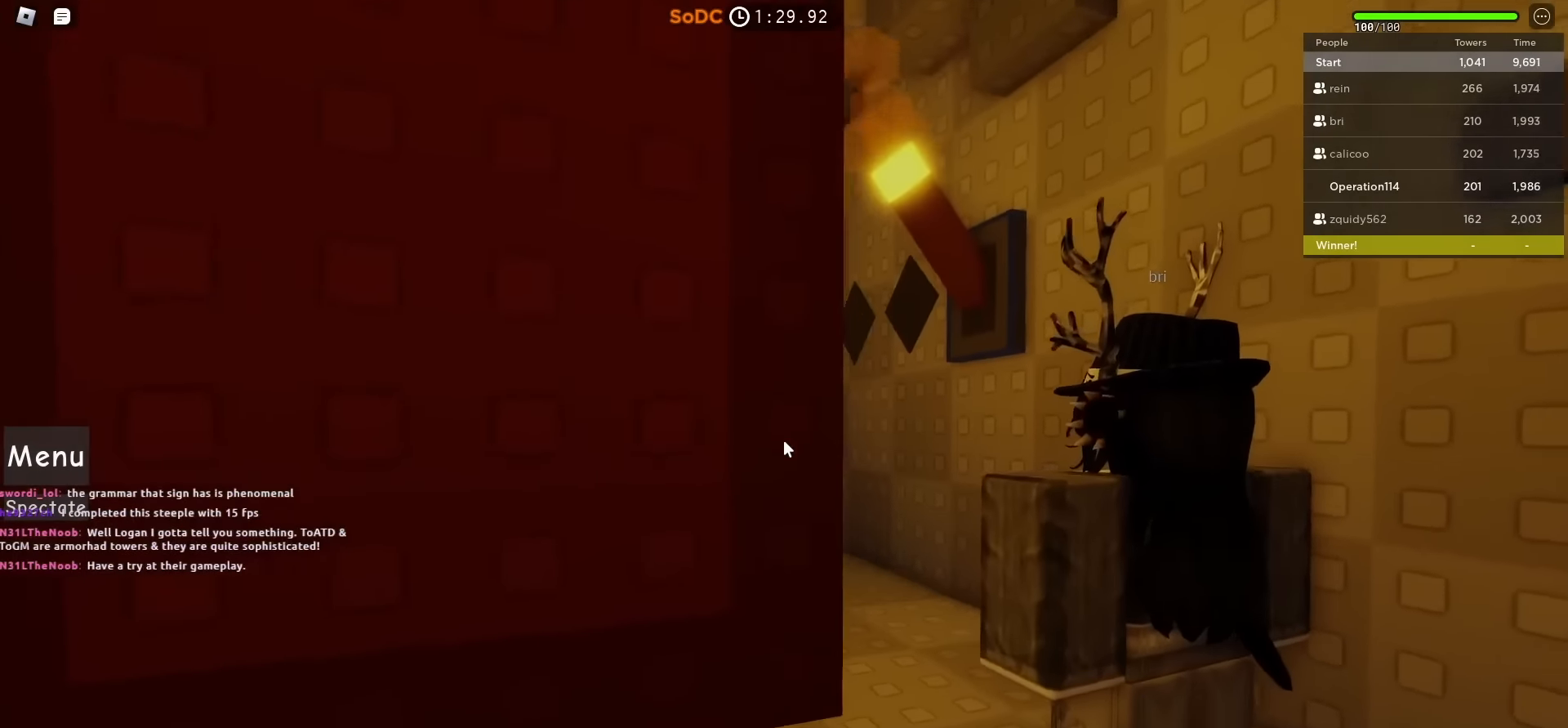
{"keys": ["d", "w"], "events": []}
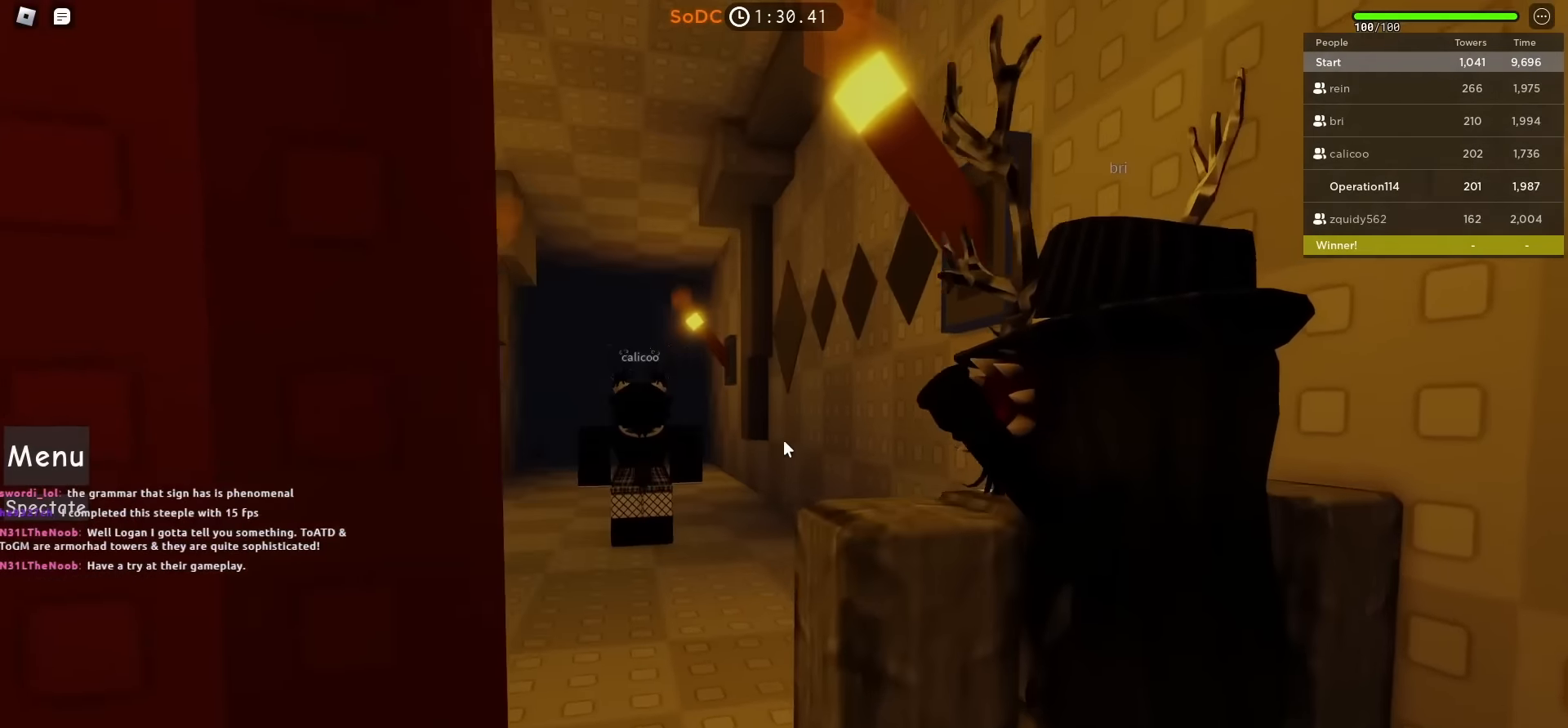
{"keys": ["w"], "events": [[284, "d", "up"]]}
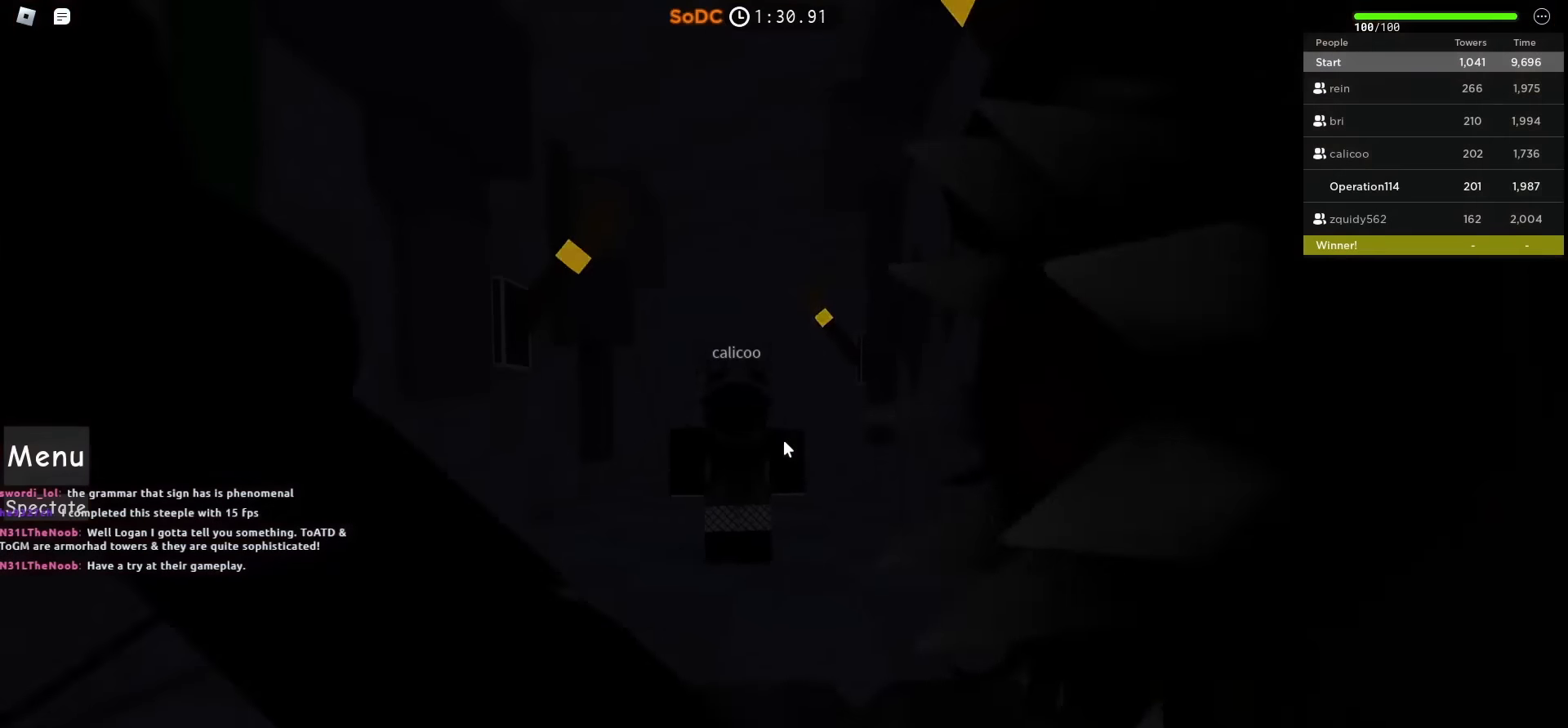
{"keys": [], "events": [[167, "a", "down"], [284, "a", "up"], [300, "w", "up"]]}
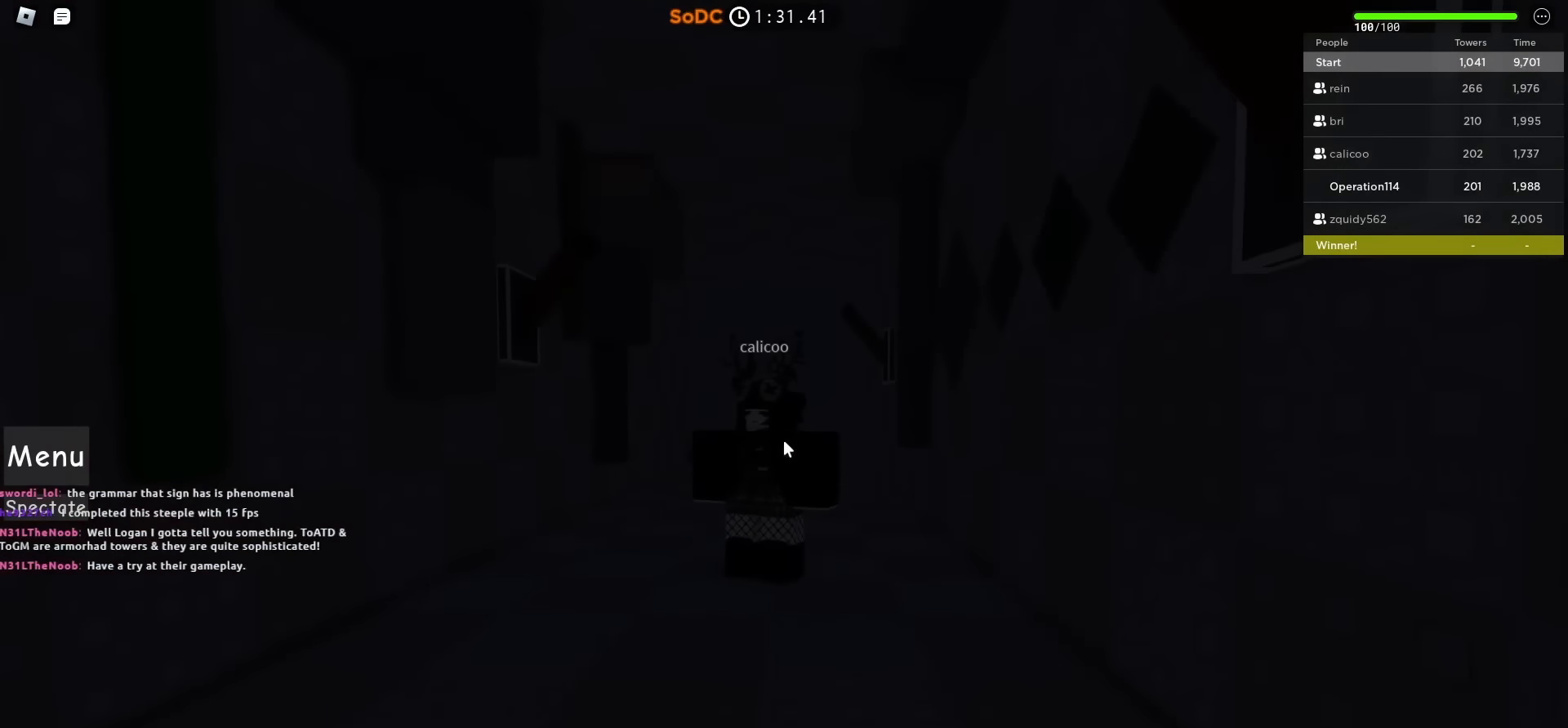
{"keys": [], "events": []}
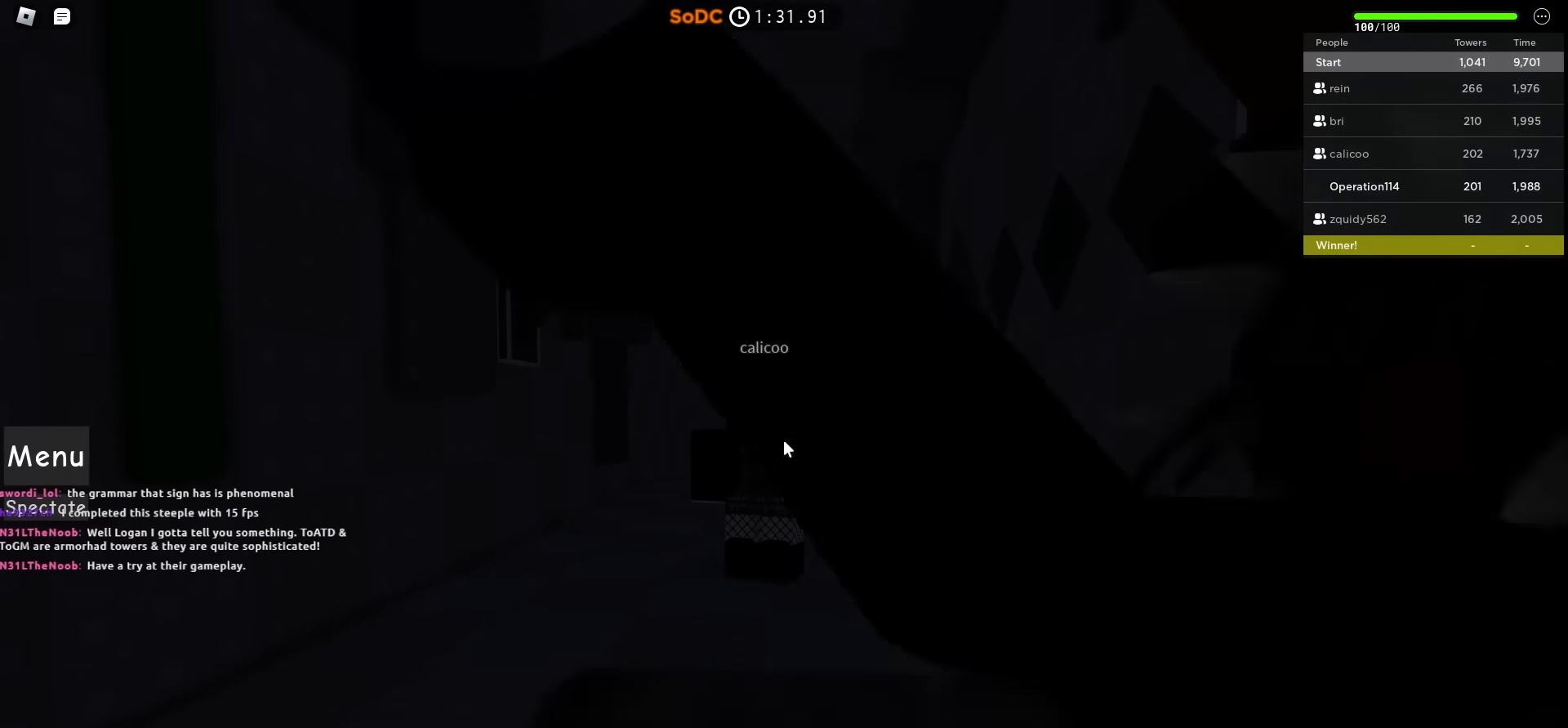
{"keys": [], "events": []}
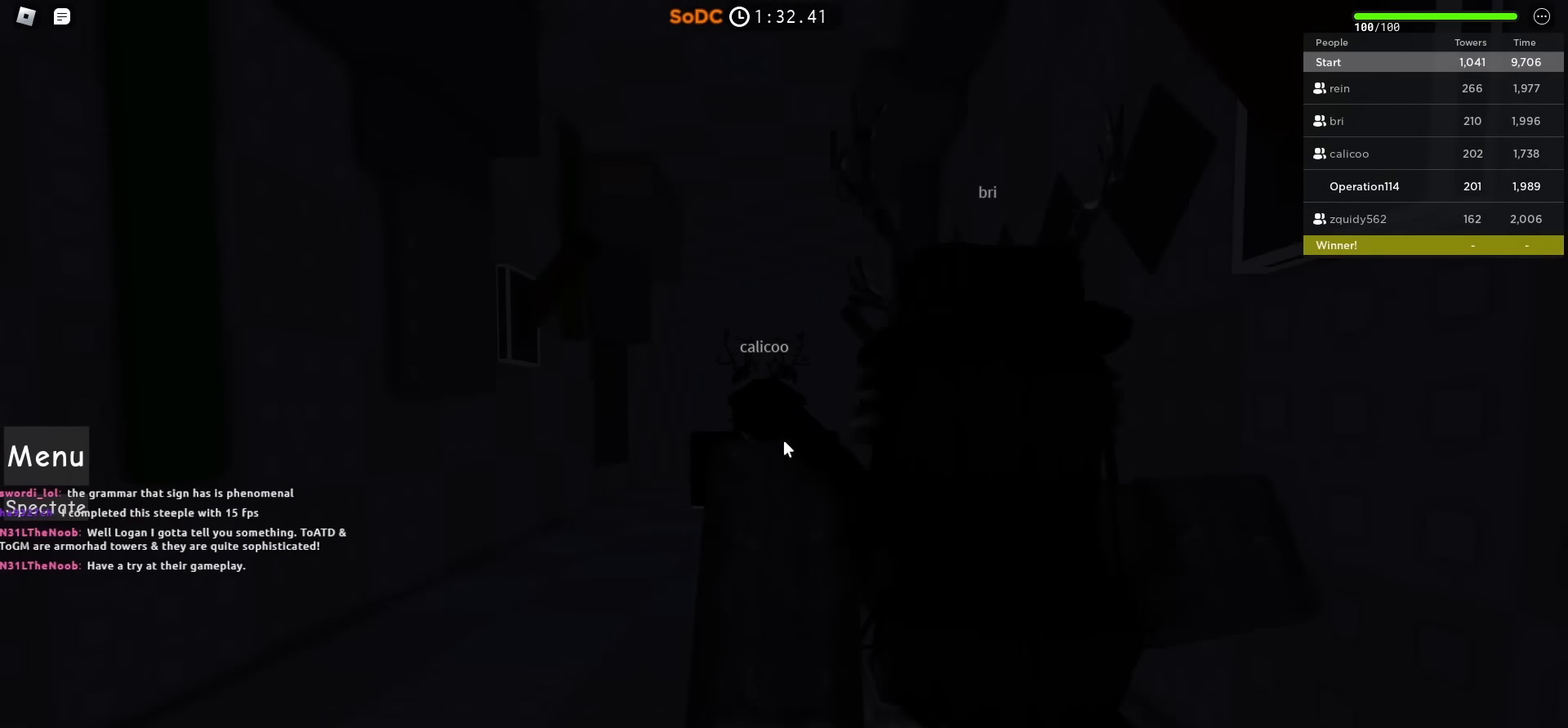
{"keys": [], "events": []}
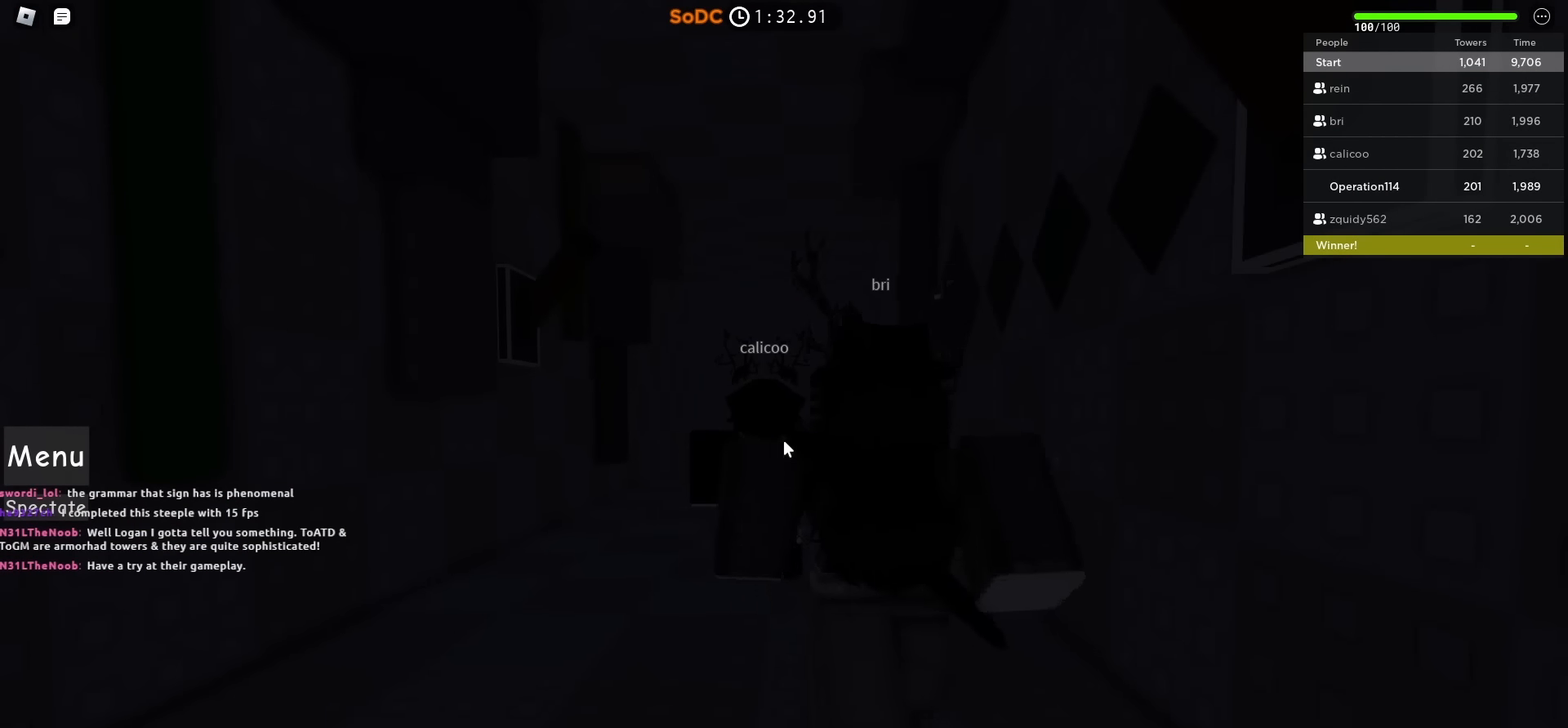
{"keys": [], "events": []}
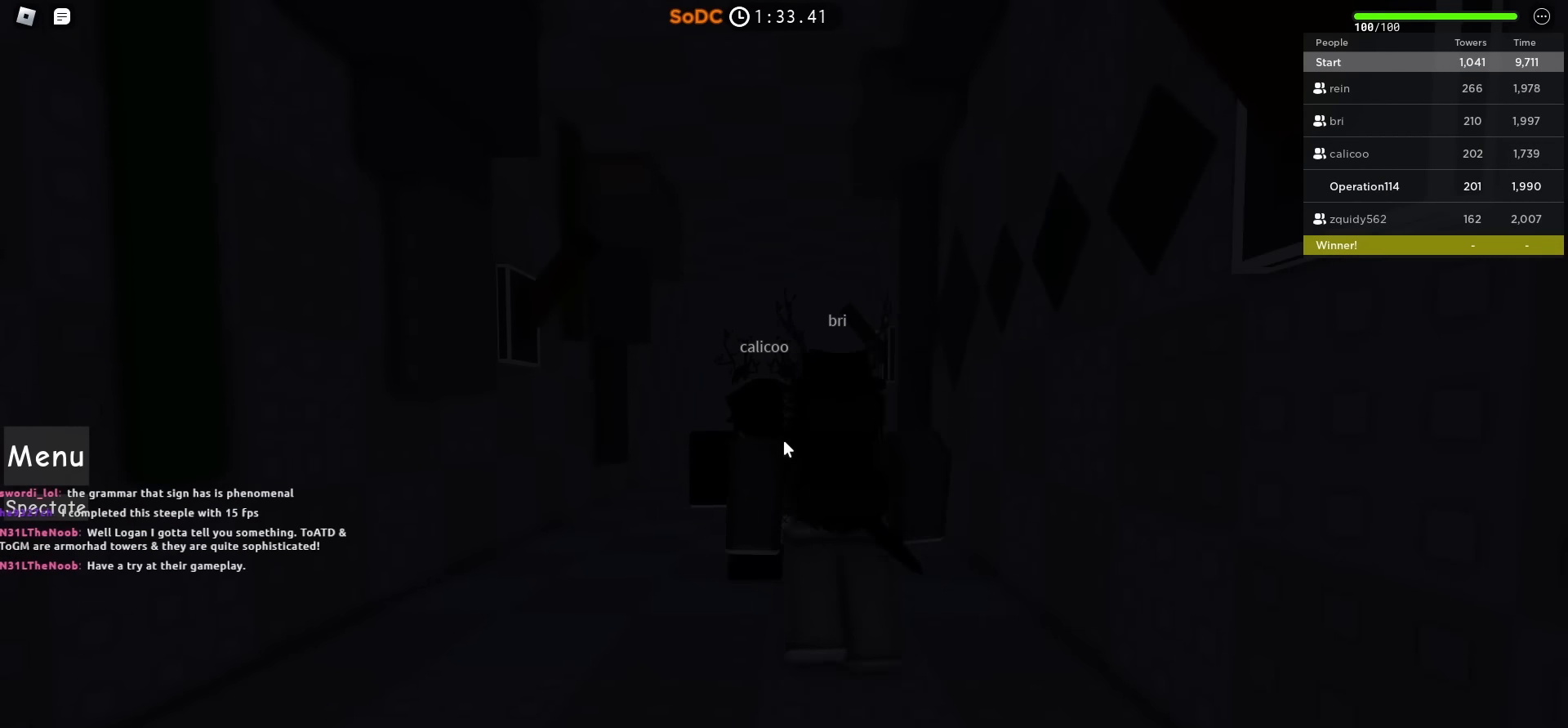
{"keys": [], "events": []}
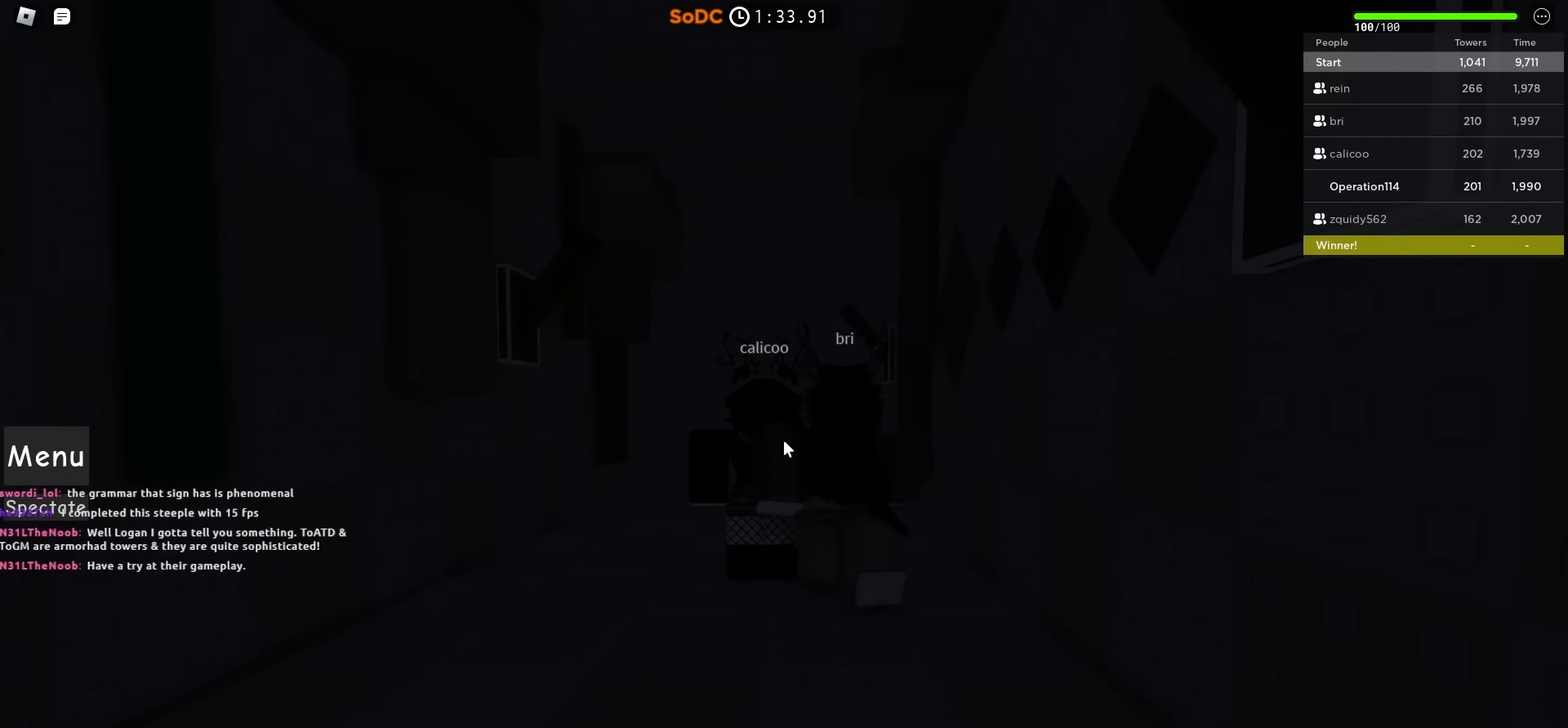
{"keys": [], "events": []}
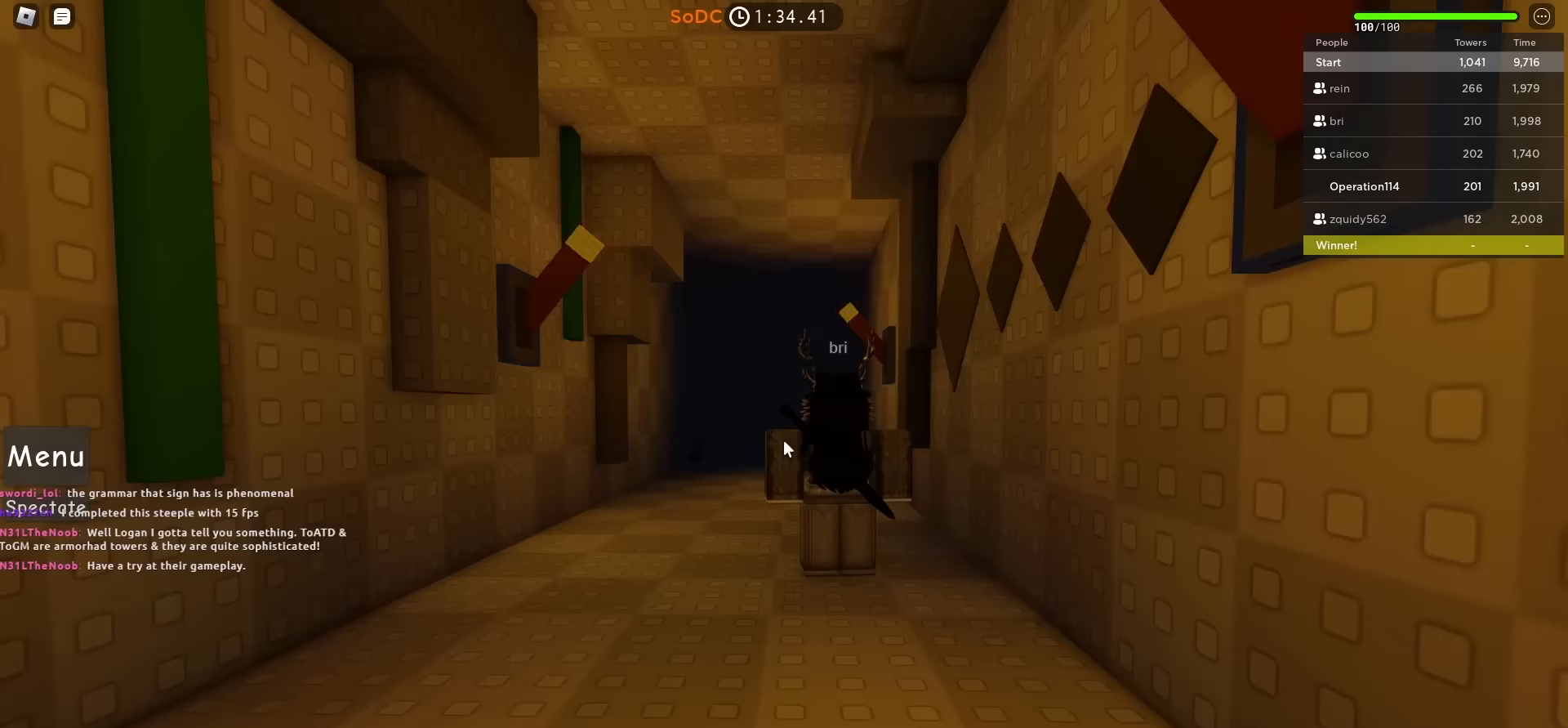
{"keys": ["w"], "events": [[184, "w", "down"]]}
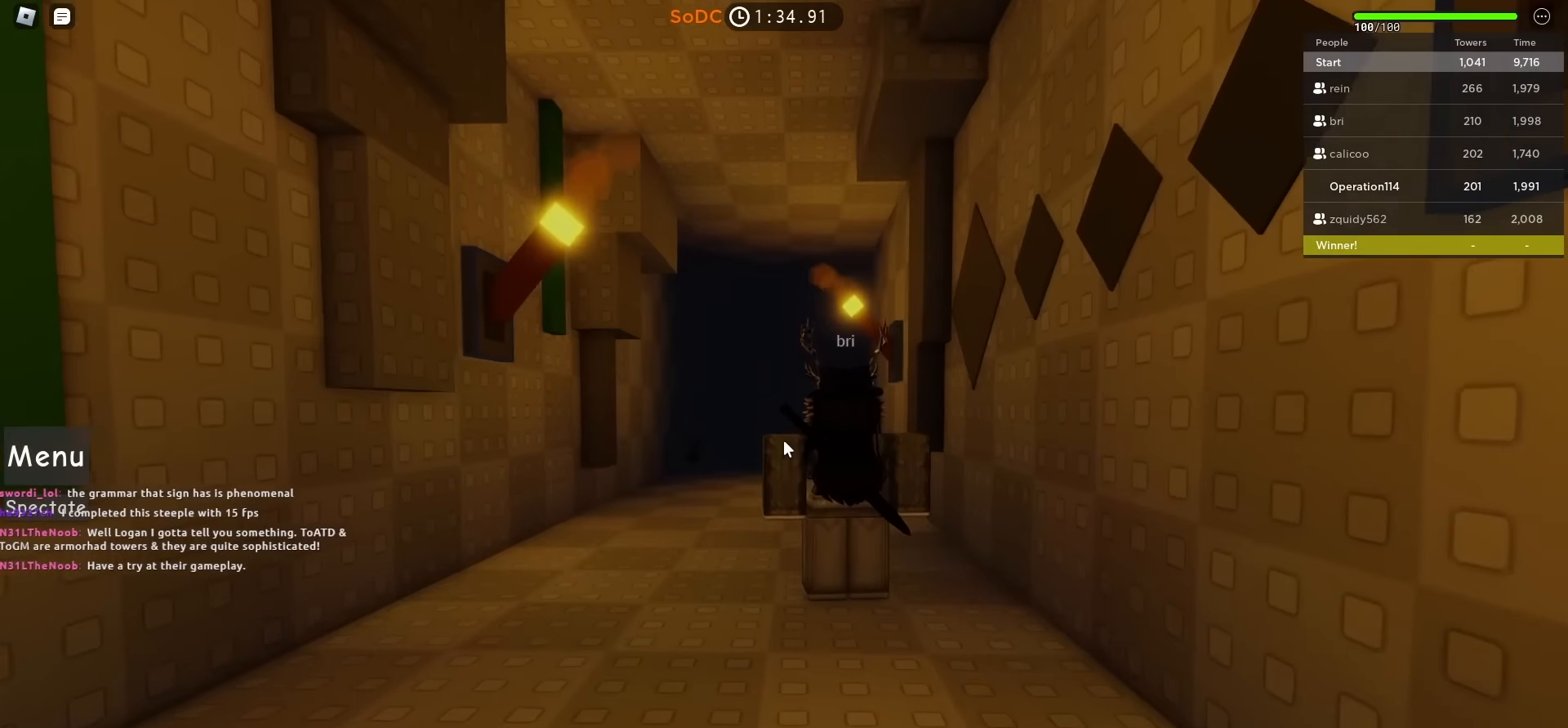
{"keys": ["a", "w"], "events": [[84, "a", "down"]]}
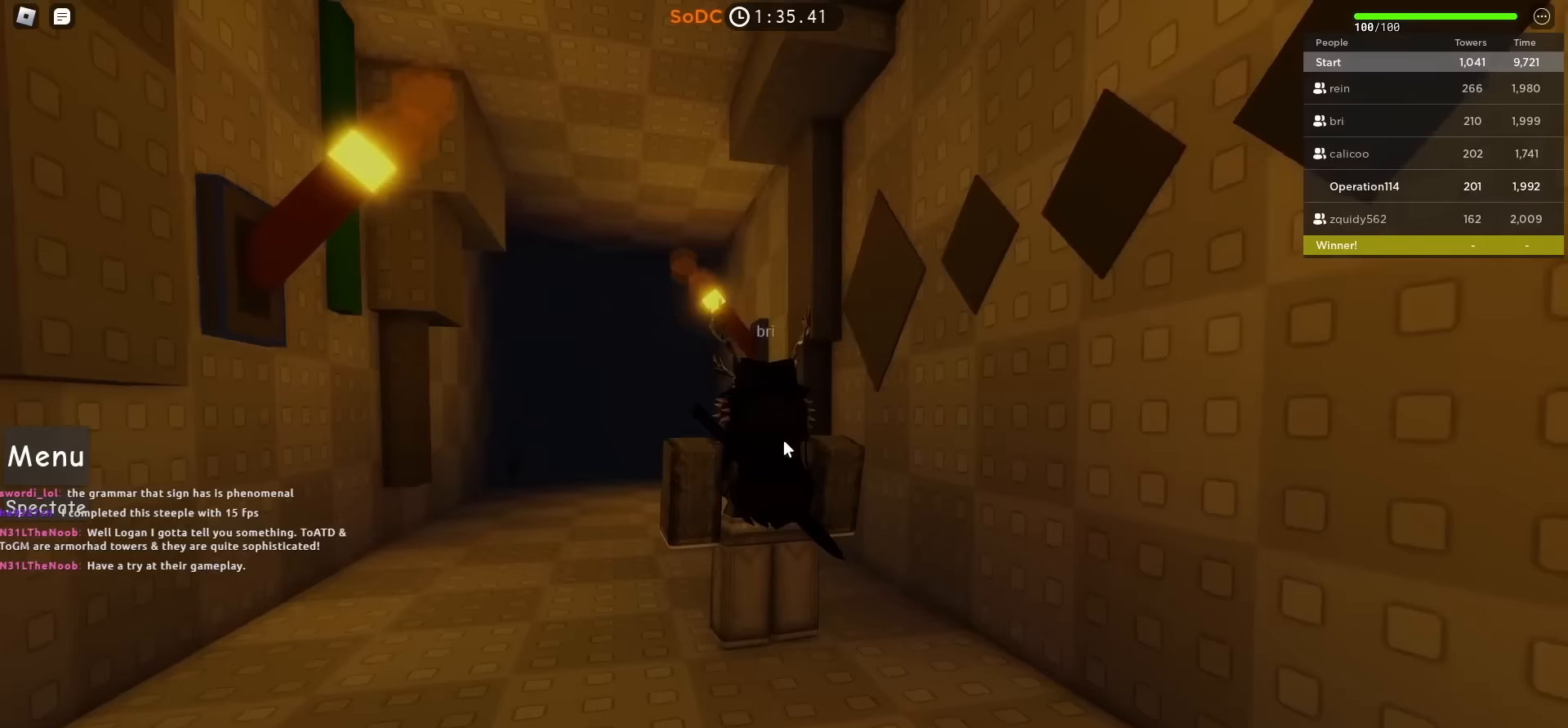
{"keys": ["w"], "events": [[350, "a", "up"]]}
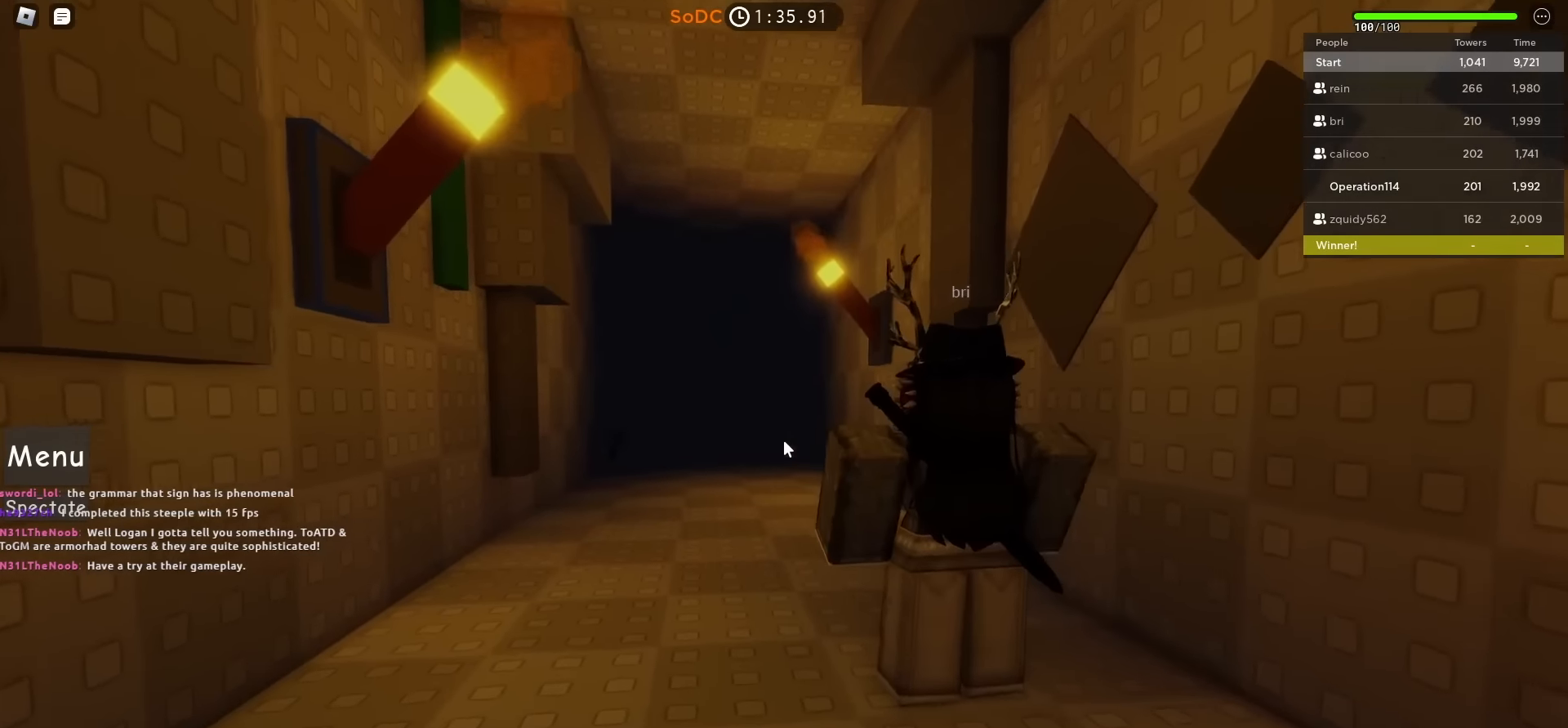
{"keys": ["w"], "events": []}
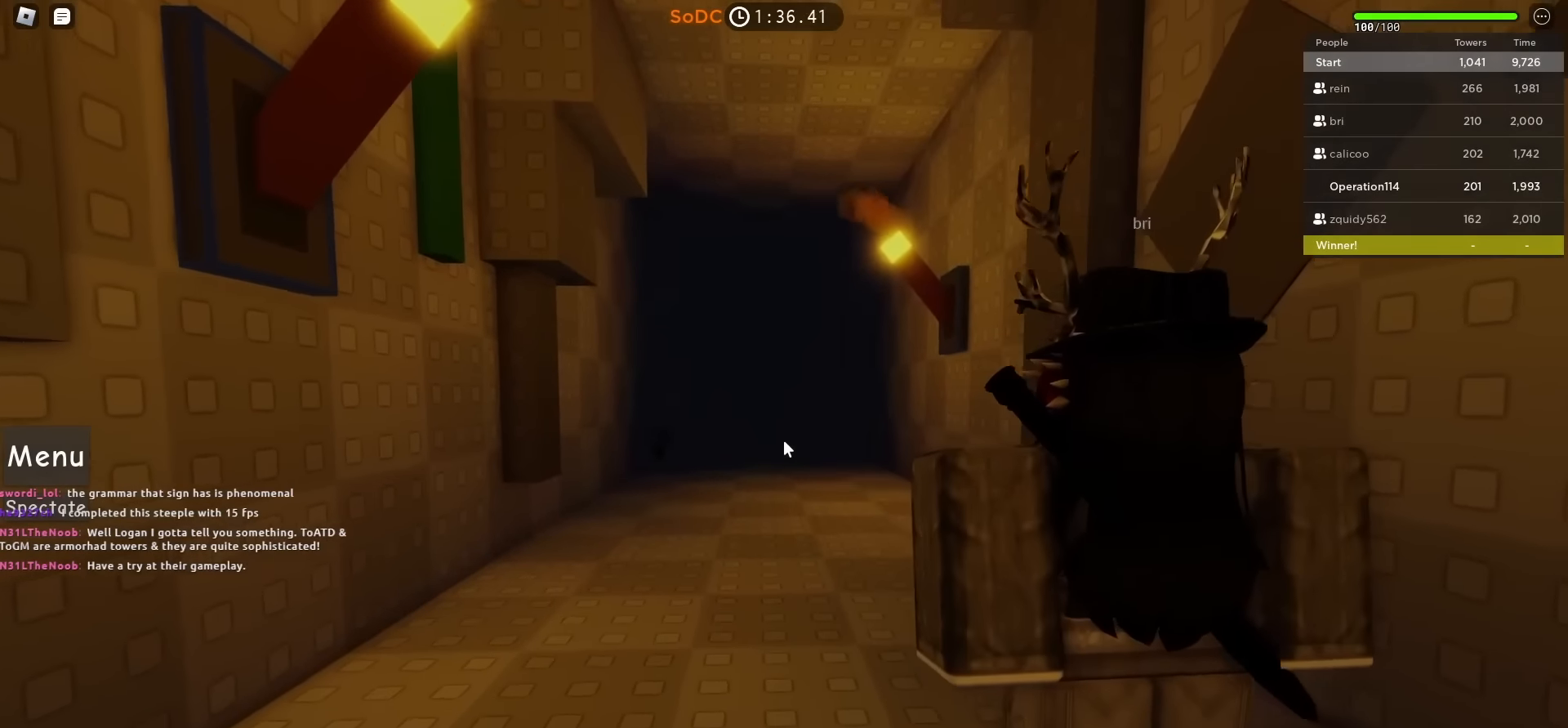
{"keys": ["w"], "events": []}